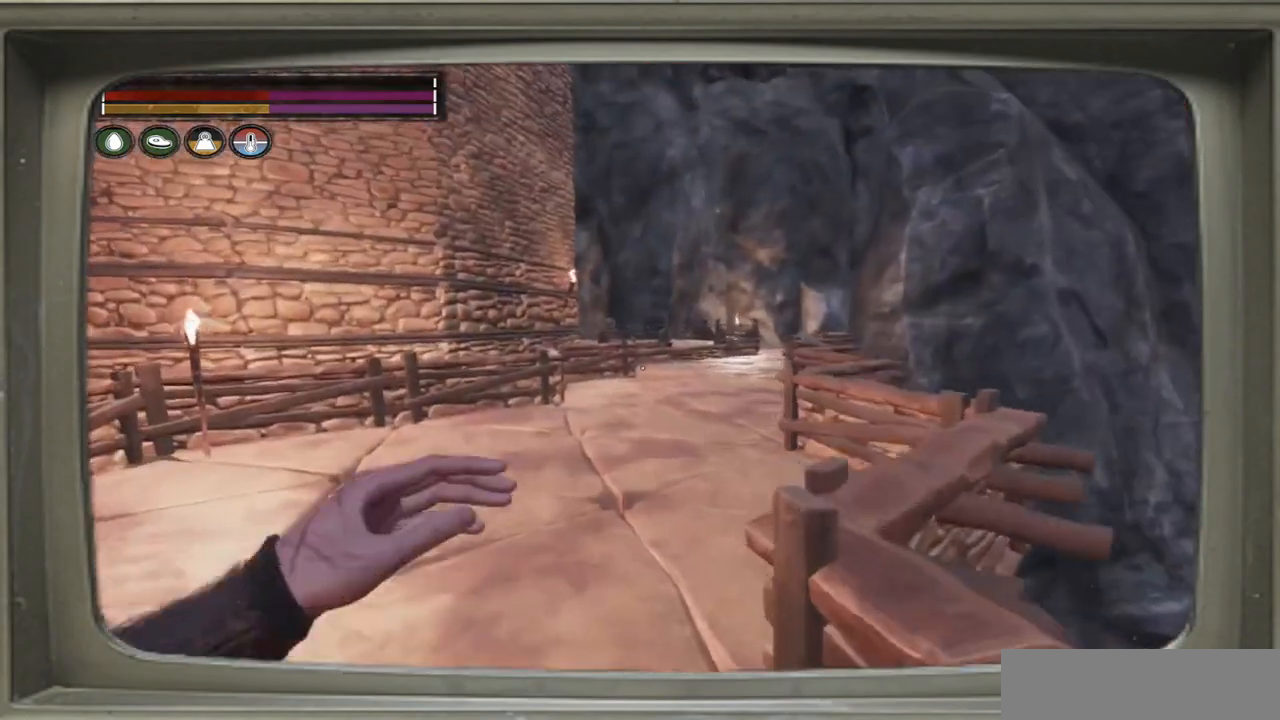
Gameplay with a controller (Xbox layout); each line is a JSON object with the inputs held at the frame after it. "events" lists button and stick changes between this image and that frame as [ms after this image, input, new state], when the widget could be followed in between.
{"buttons": [], "left_stick": "up", "right_stick": "center", "events": []}
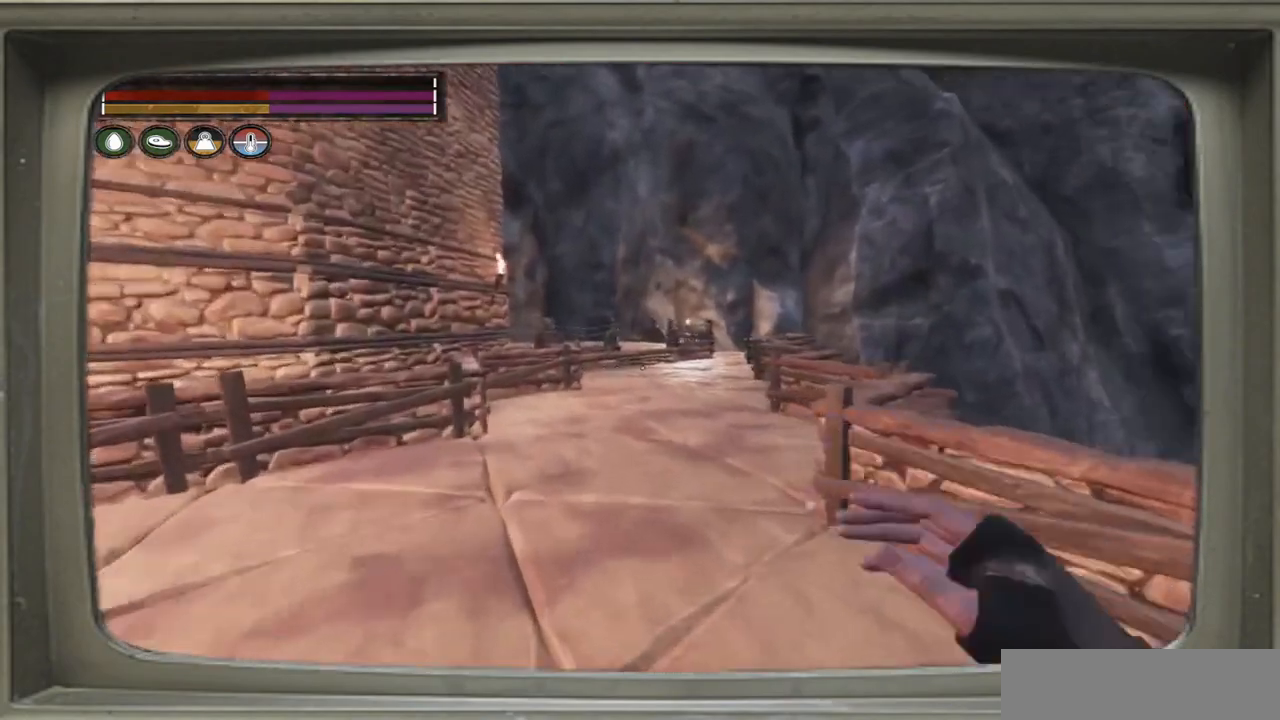
{"buttons": [], "left_stick": "up", "right_stick": "center", "events": [[317, "DPAD_UP", "down"], [450, "DPAD_UP", "up"]]}
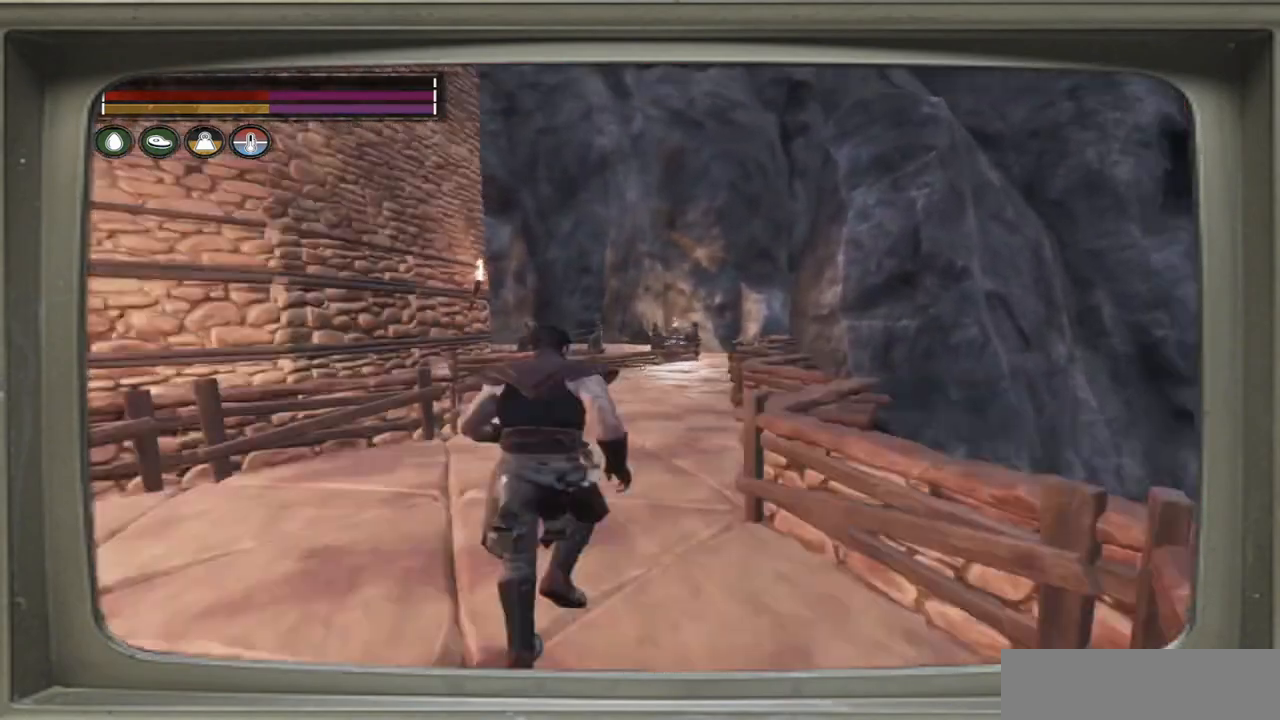
{"buttons": [], "left_stick": "up", "right_stick": "center", "events": []}
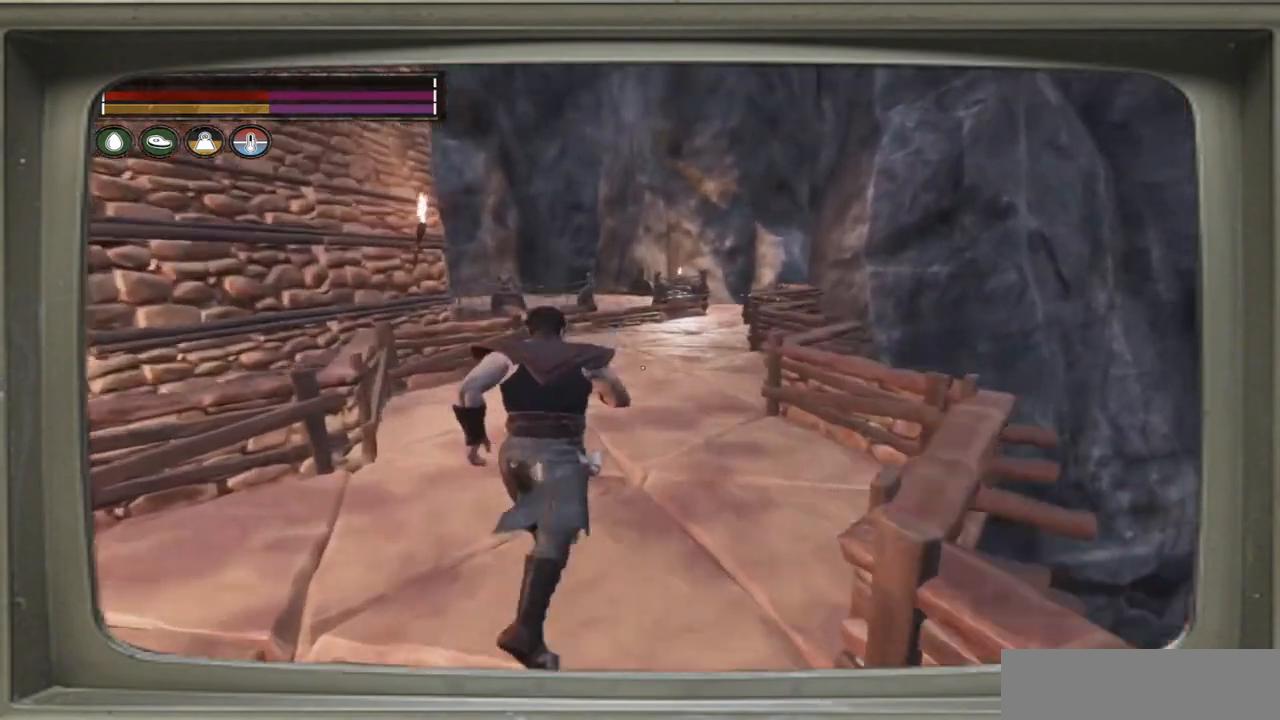
{"buttons": [], "left_stick": "up-right", "right_stick": "down-left", "events": [[150, "left_stick", "up-right"], [400, "right_stick", "down-left"]]}
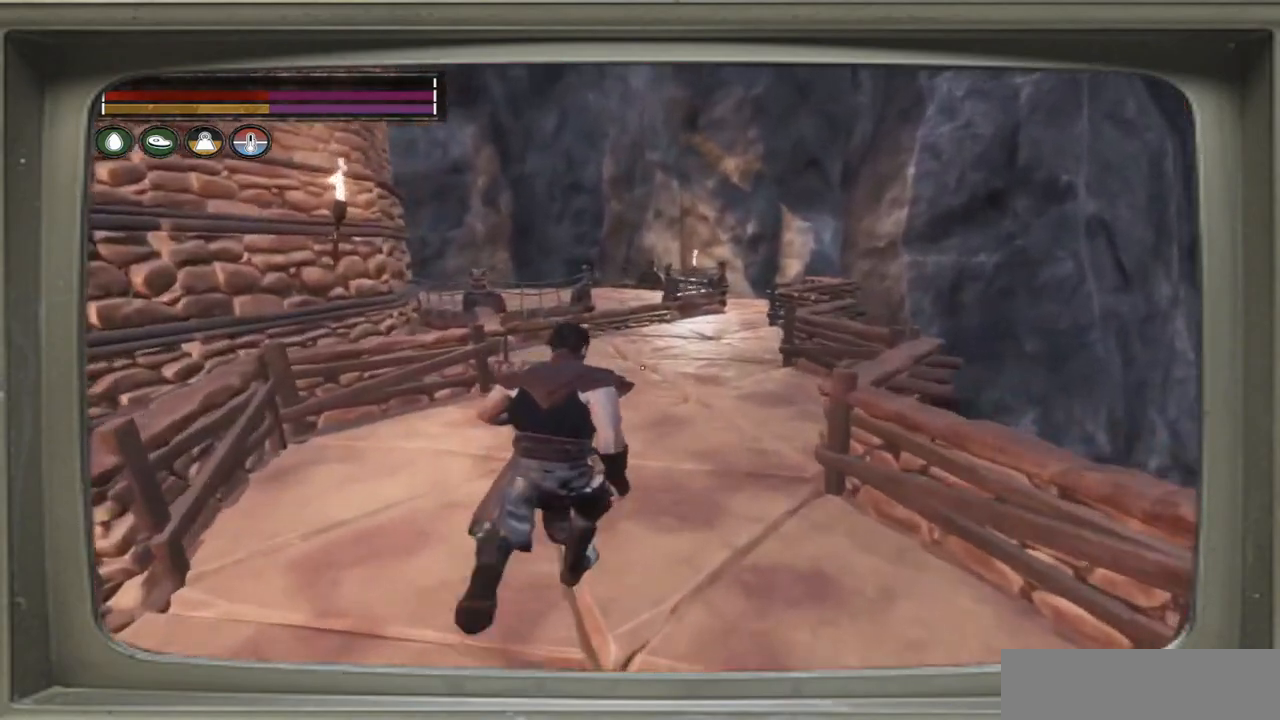
{"buttons": [], "left_stick": "up-right", "right_stick": "down-left", "events": []}
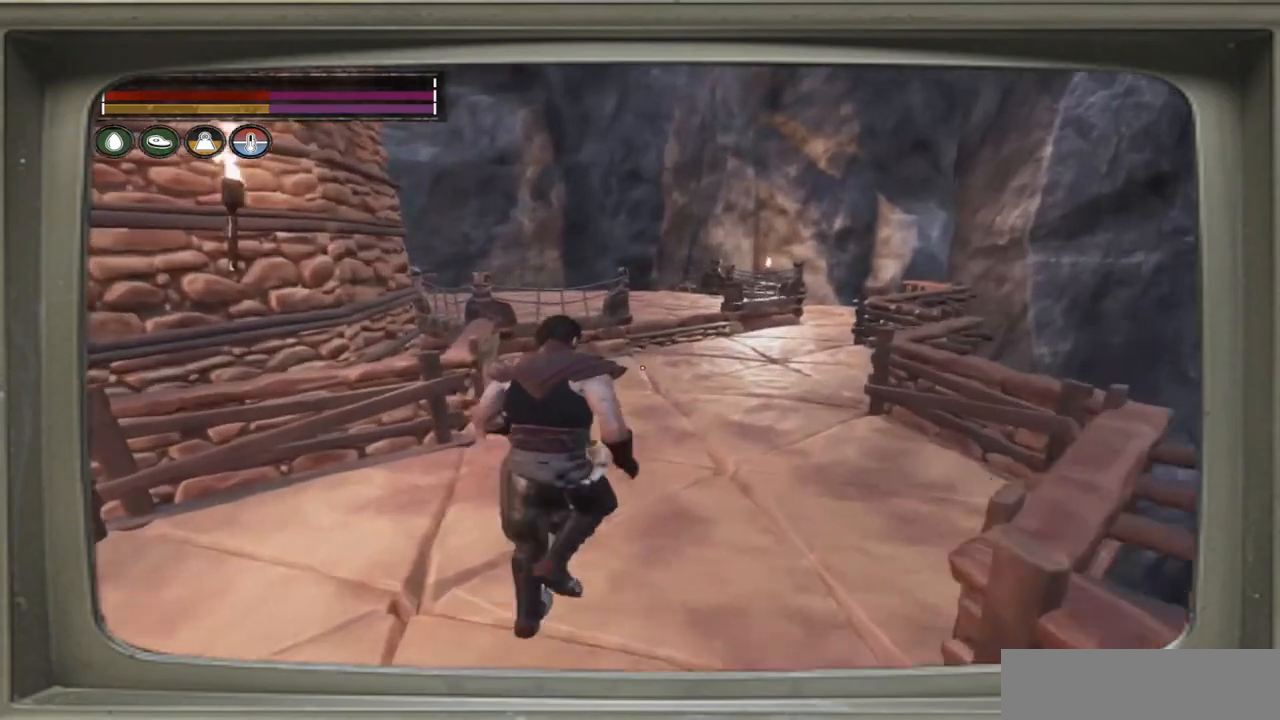
{"buttons": [], "left_stick": "up-right", "right_stick": "center", "events": [[117, "right_stick", "center"]]}
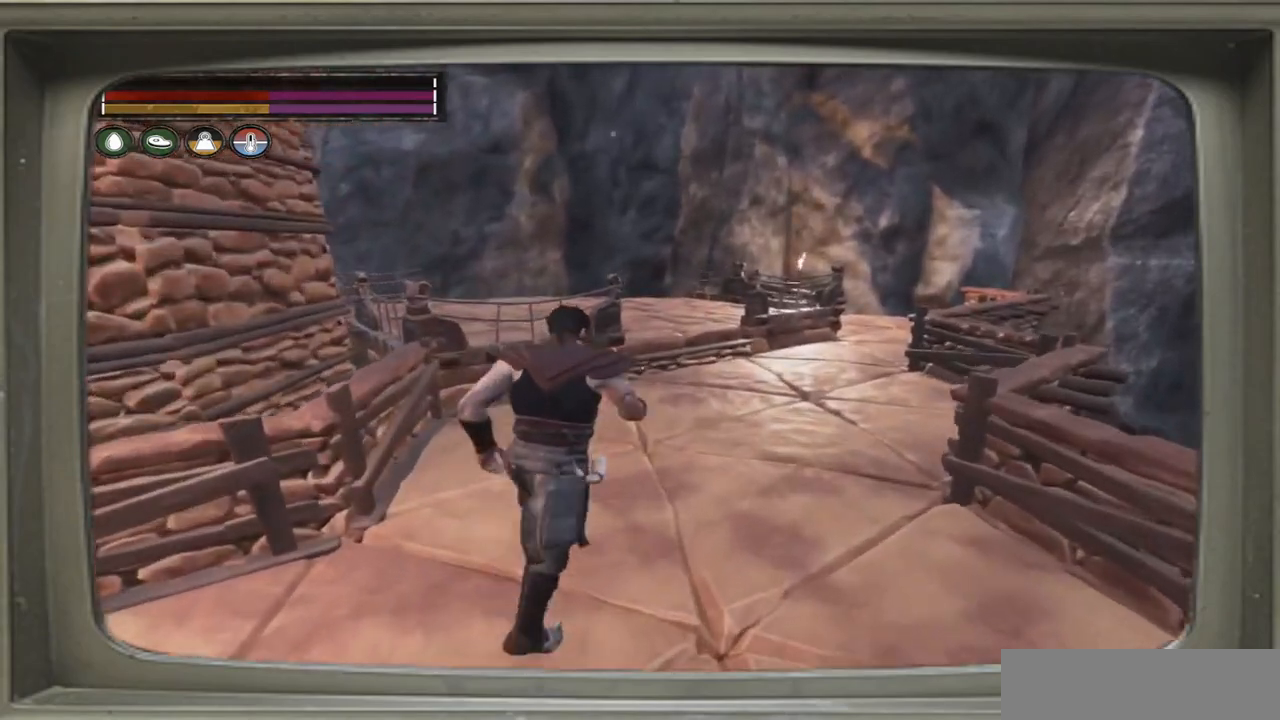
{"buttons": [], "left_stick": "up-right", "right_stick": "center", "events": []}
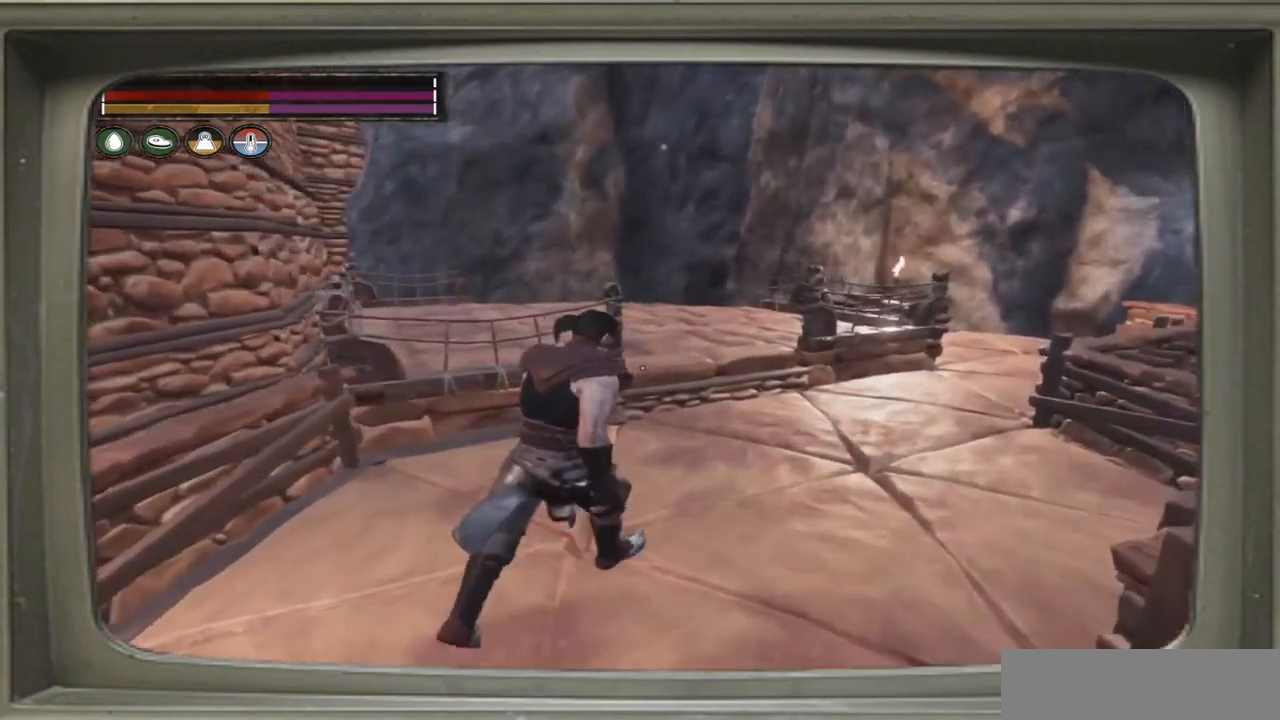
{"buttons": [], "left_stick": "up-right", "right_stick": "center", "events": []}
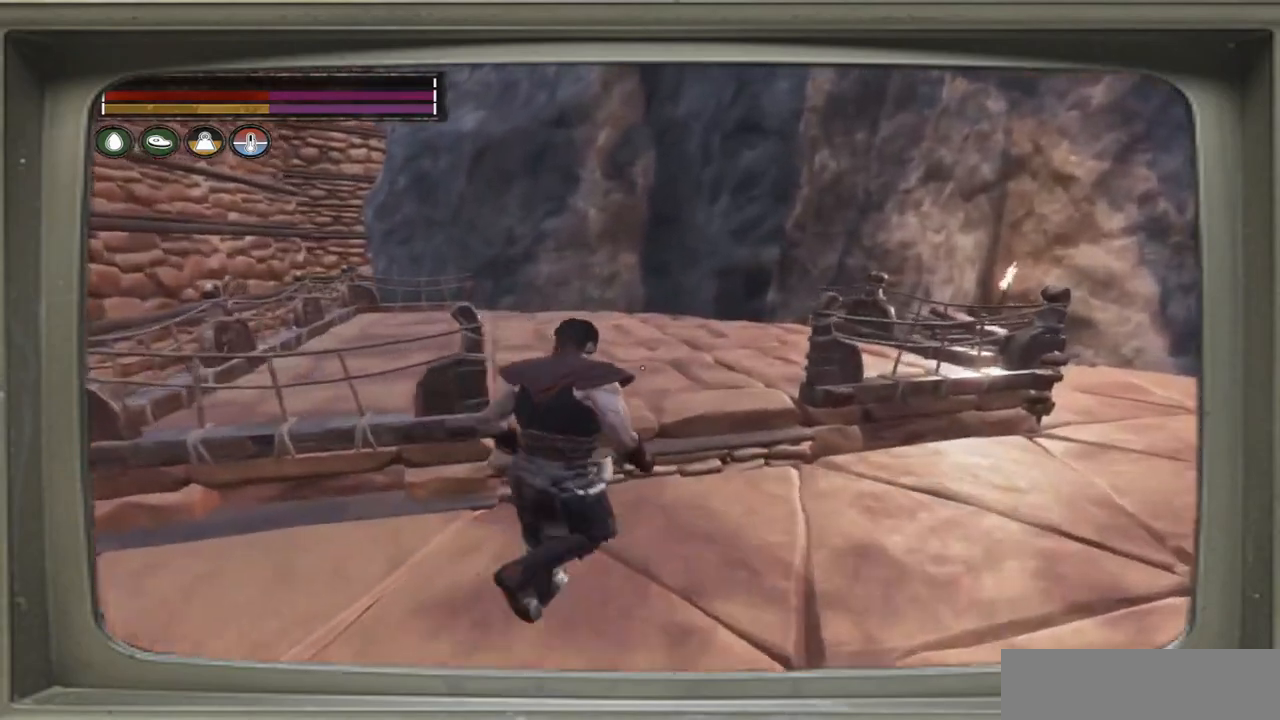
{"buttons": [], "left_stick": "up-right", "right_stick": "center", "events": []}
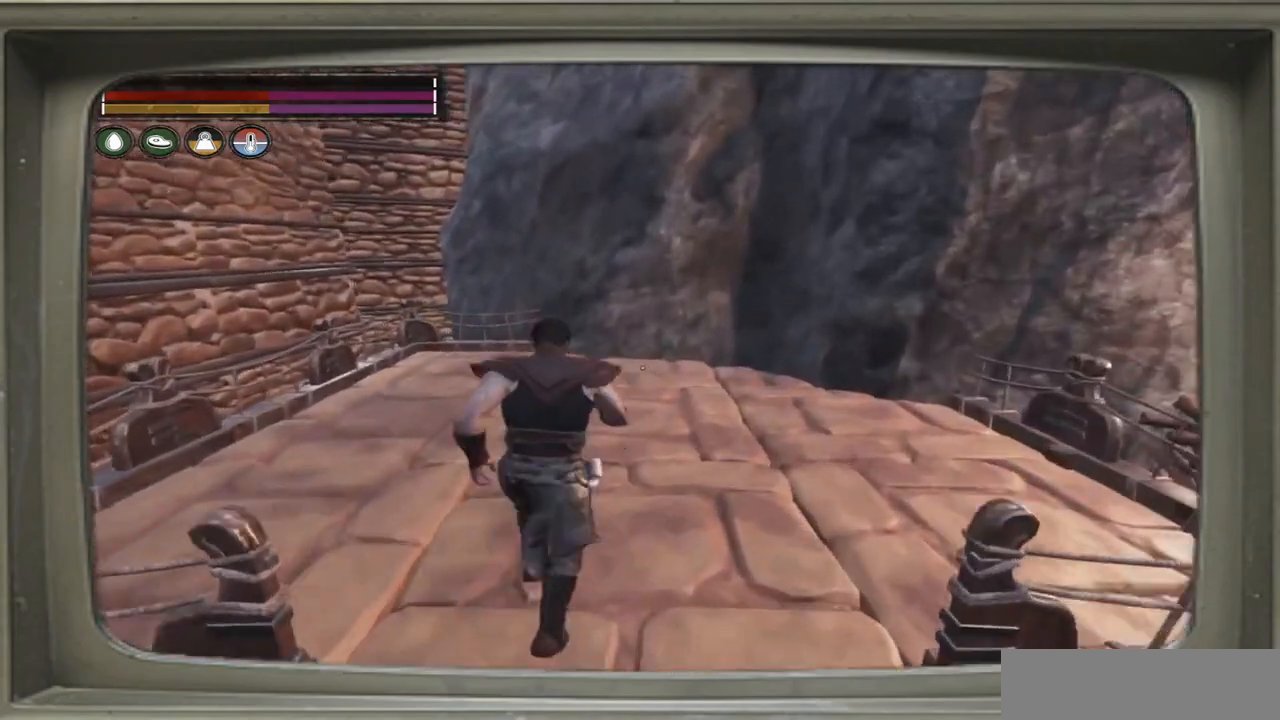
{"buttons": [], "left_stick": "up-left", "right_stick": "center", "events": [[183, "left_stick", "up"], [317, "left_stick", "up-left"]]}
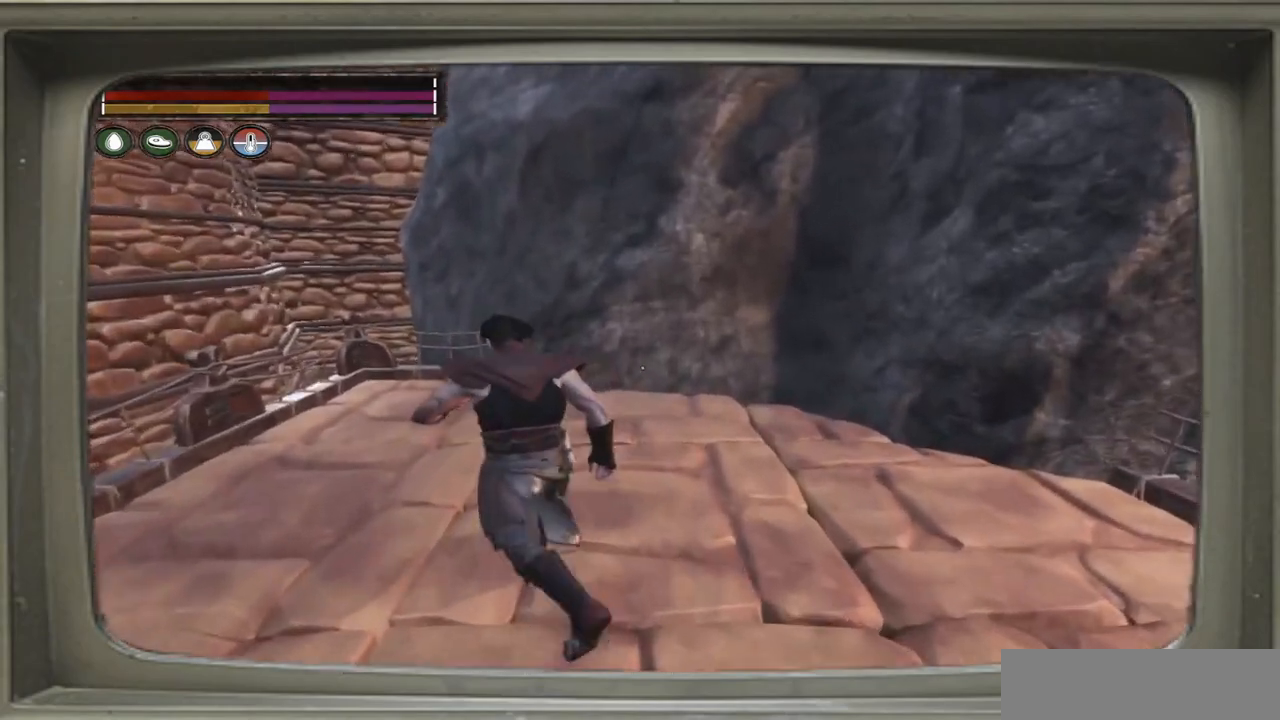
{"buttons": [], "left_stick": "up-left", "right_stick": "right", "events": [[83, "right_stick", "right"]]}
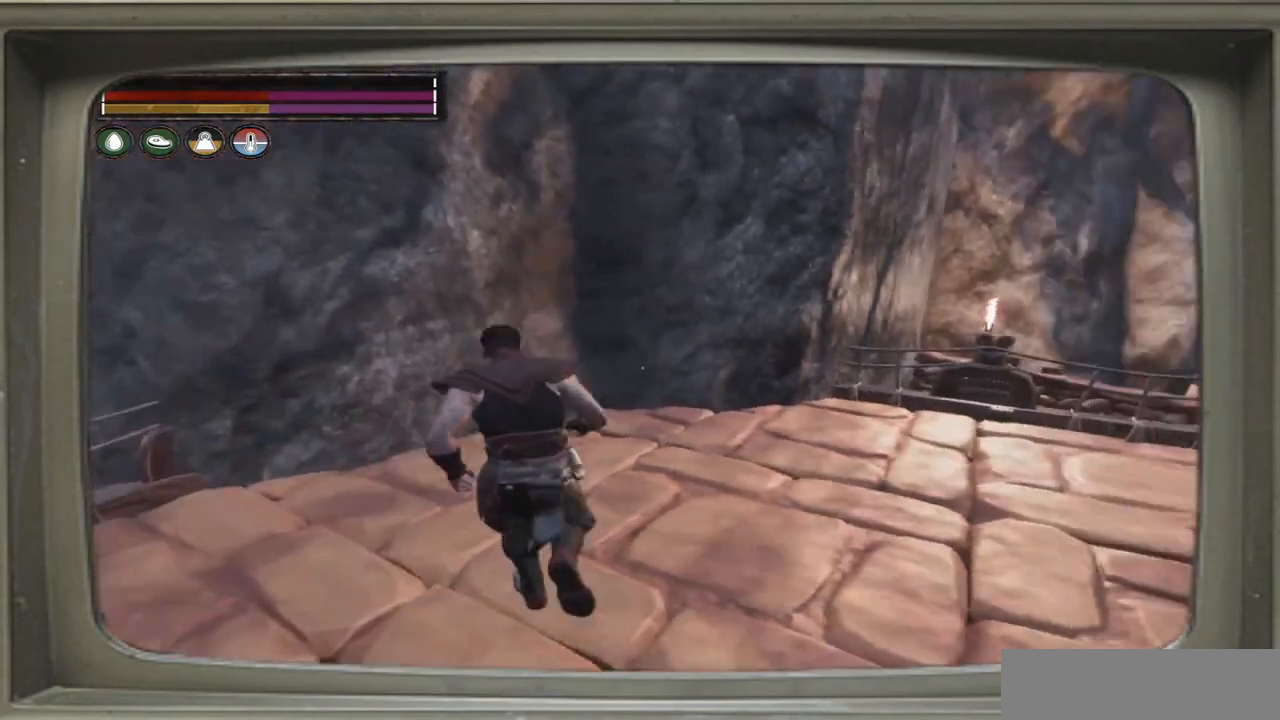
{"buttons": [], "left_stick": "up-right", "right_stick": "right", "events": [[50, "left_stick", "up-right"]]}
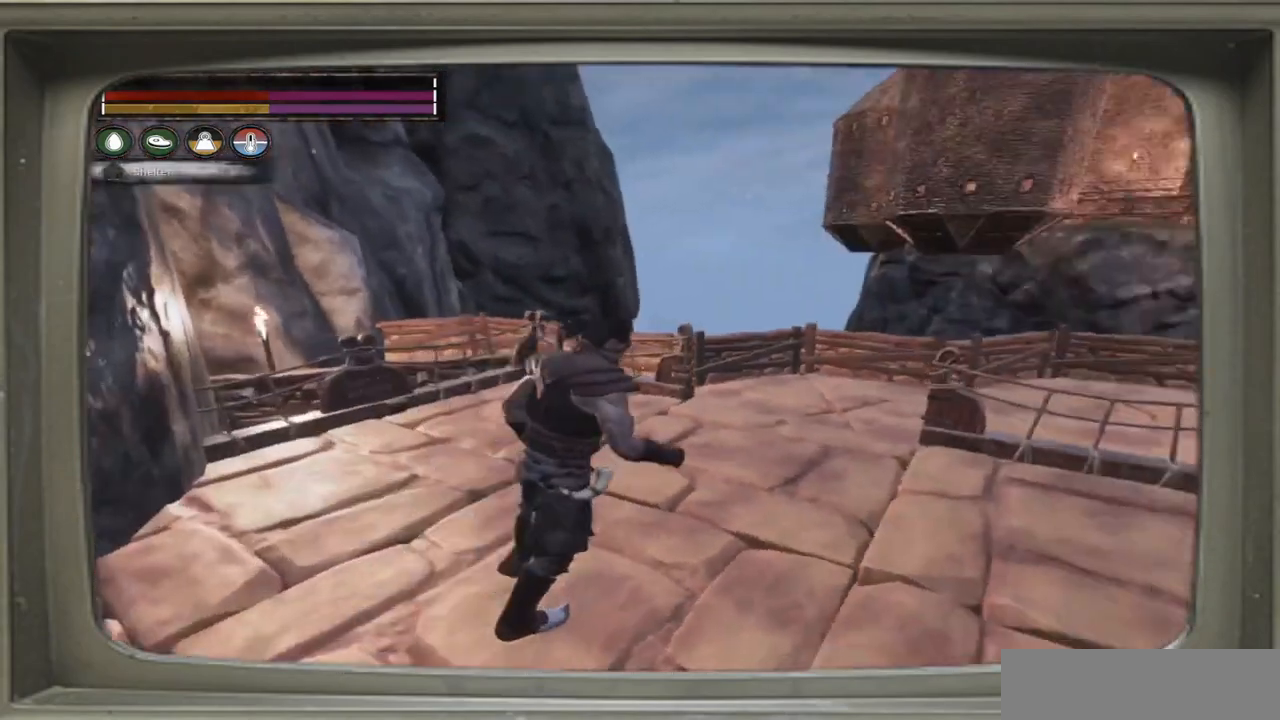
{"buttons": [], "left_stick": "up-right", "right_stick": "right", "events": [[83, "right_stick", "center"], [383, "right_stick", "right"]]}
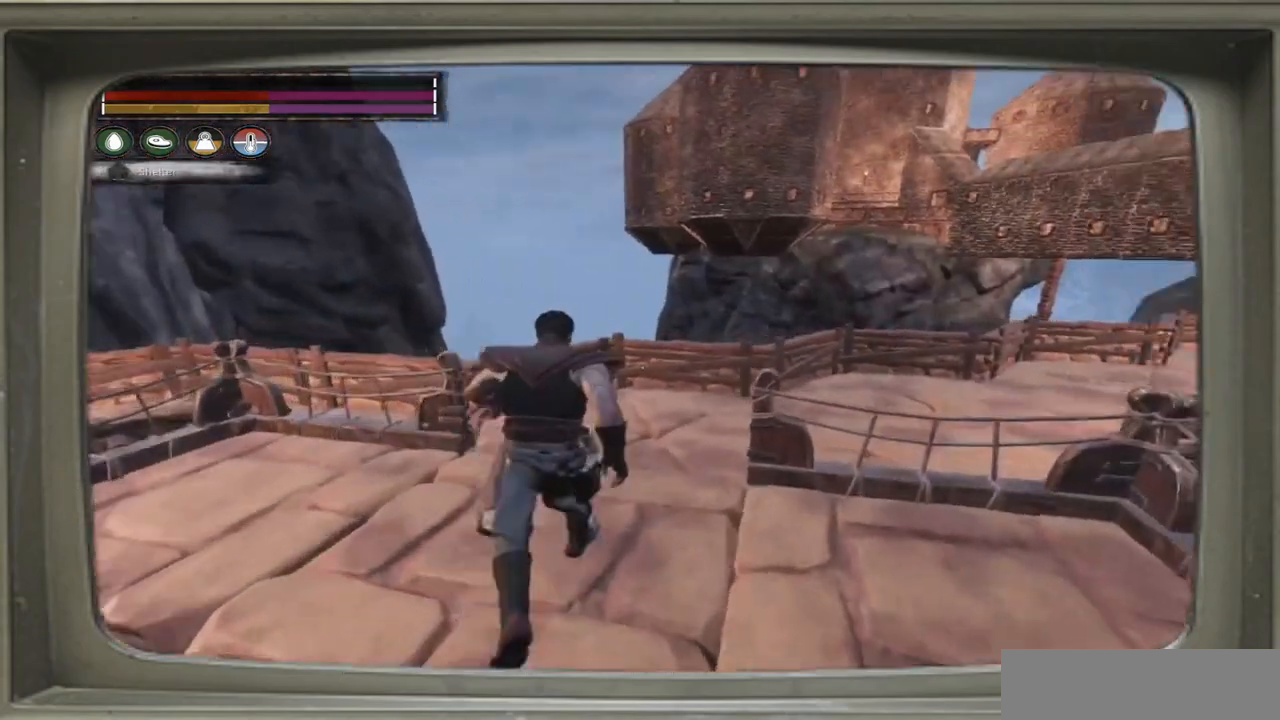
{"buttons": [], "left_stick": "up", "right_stick": "center", "events": [[50, "right_stick", "center"], [133, "left_stick", "up"], [267, "right_stick", "up-right"], [483, "right_stick", "center"]]}
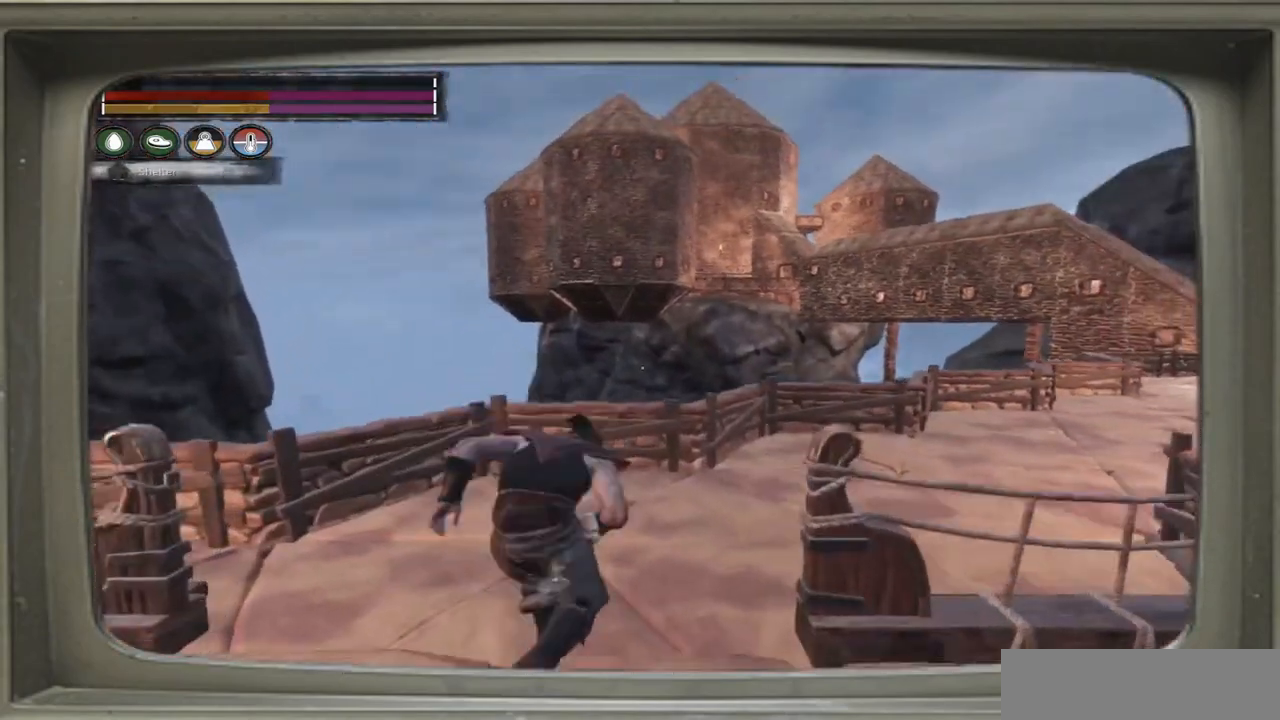
{"buttons": [], "left_stick": "up-left", "right_stick": "center", "events": [[250, "left_stick", "up-left"]]}
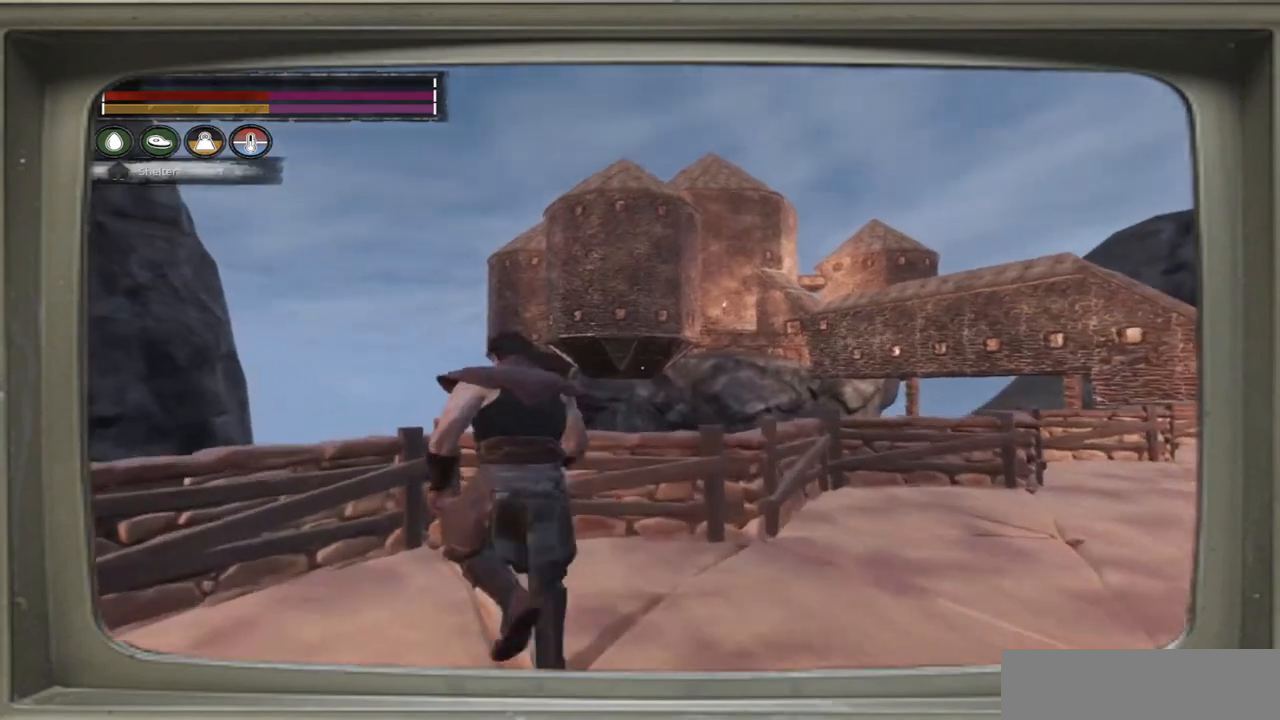
{"buttons": [], "left_stick": "center", "right_stick": "right", "events": [[50, "left_stick", "center"], [350, "right_stick", "right"]]}
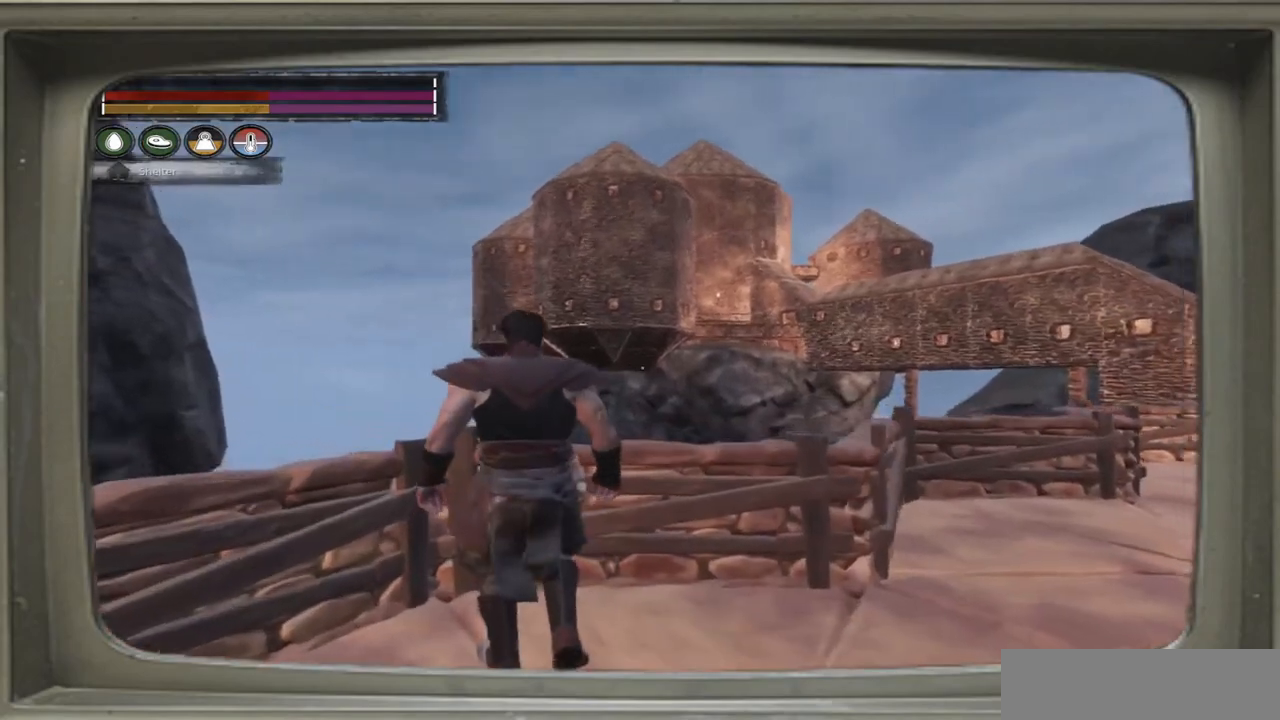
{"buttons": [], "left_stick": "center", "right_stick": "right", "events": [[83, "right_stick", "center"], [300, "right_stick", "right"]]}
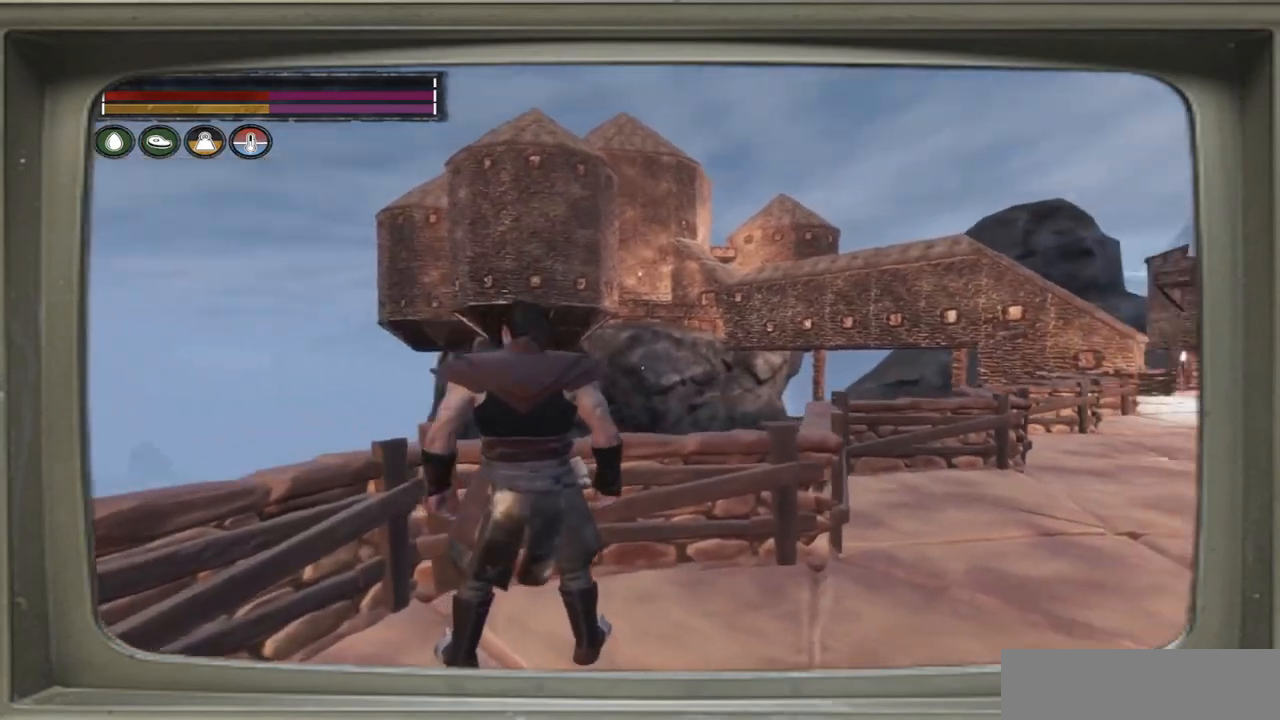
{"buttons": [], "left_stick": "center", "right_stick": "right", "events": []}
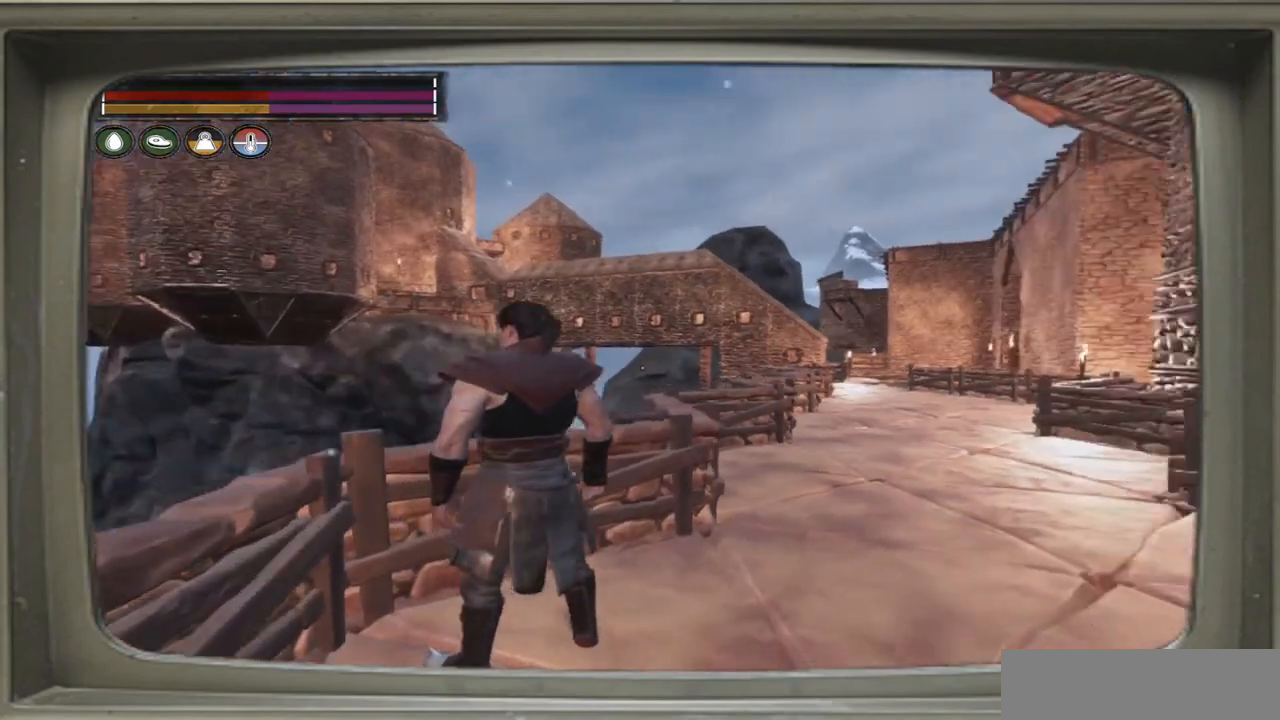
{"buttons": [], "left_stick": "center", "right_stick": "center", "events": [[83, "right_stick", "center"]]}
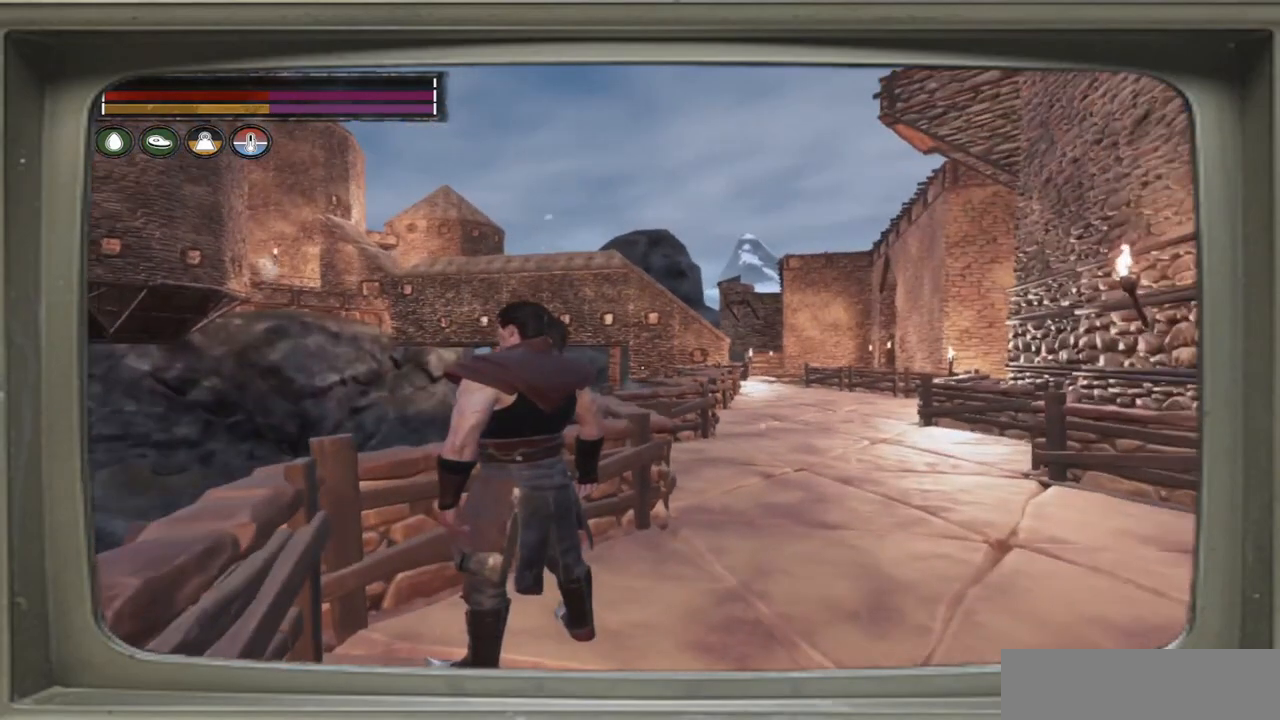
{"buttons": [], "left_stick": "center", "right_stick": "right", "events": [[50, "right_stick", "right"]]}
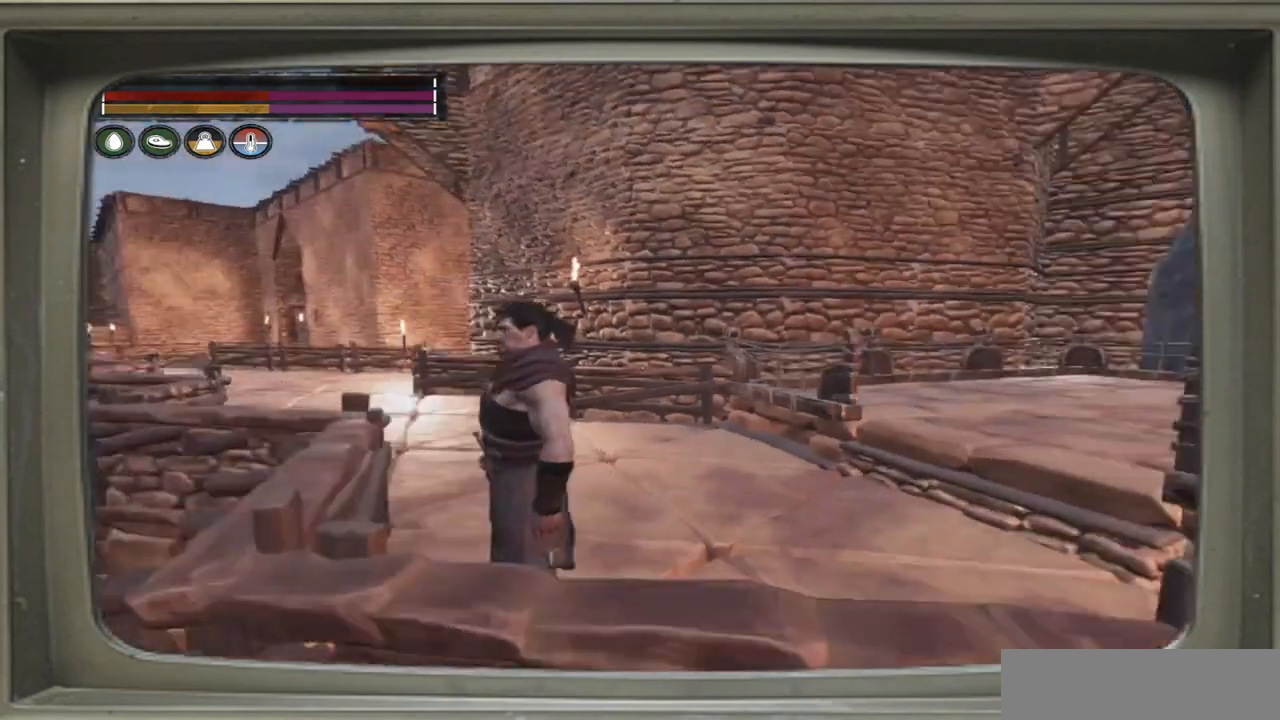
{"buttons": [], "left_stick": "center", "right_stick": "center", "events": [[183, "right_stick", "center"]]}
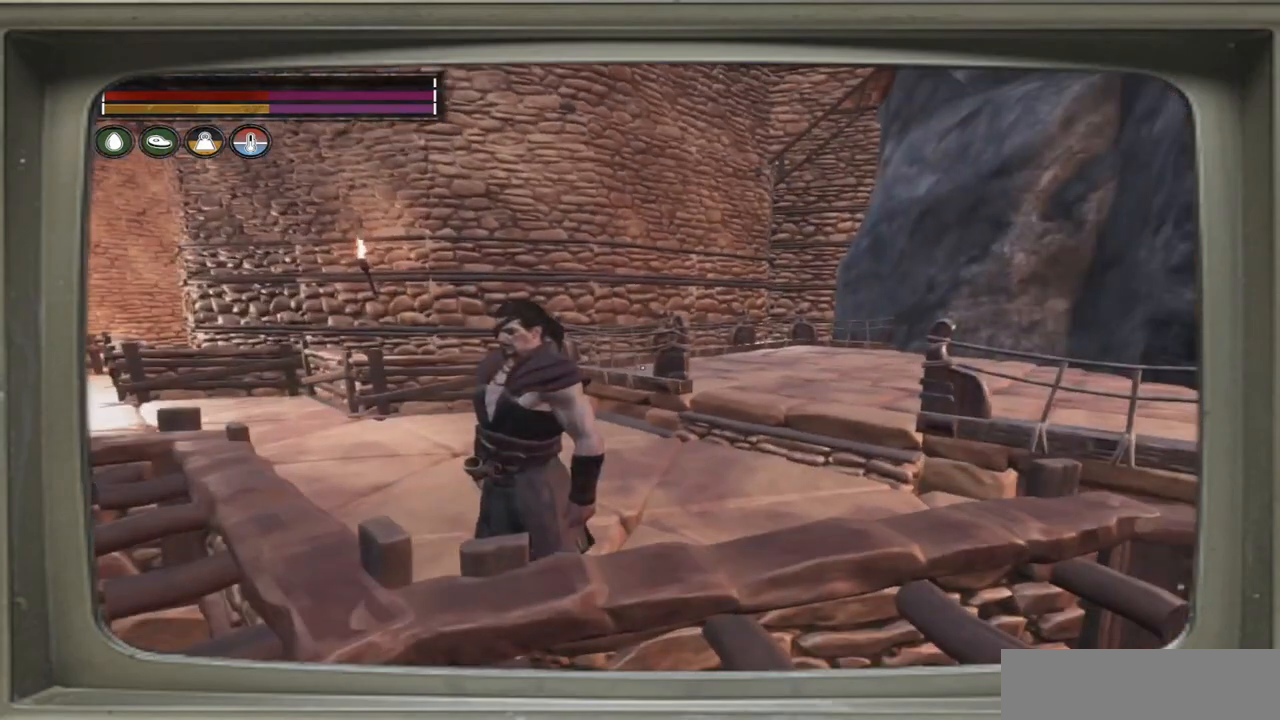
{"buttons": [], "left_stick": "up-right", "right_stick": "right", "events": [[50, "left_stick", "up-left"], [317, "left_stick", "up-right"], [350, "right_stick", "right"]]}
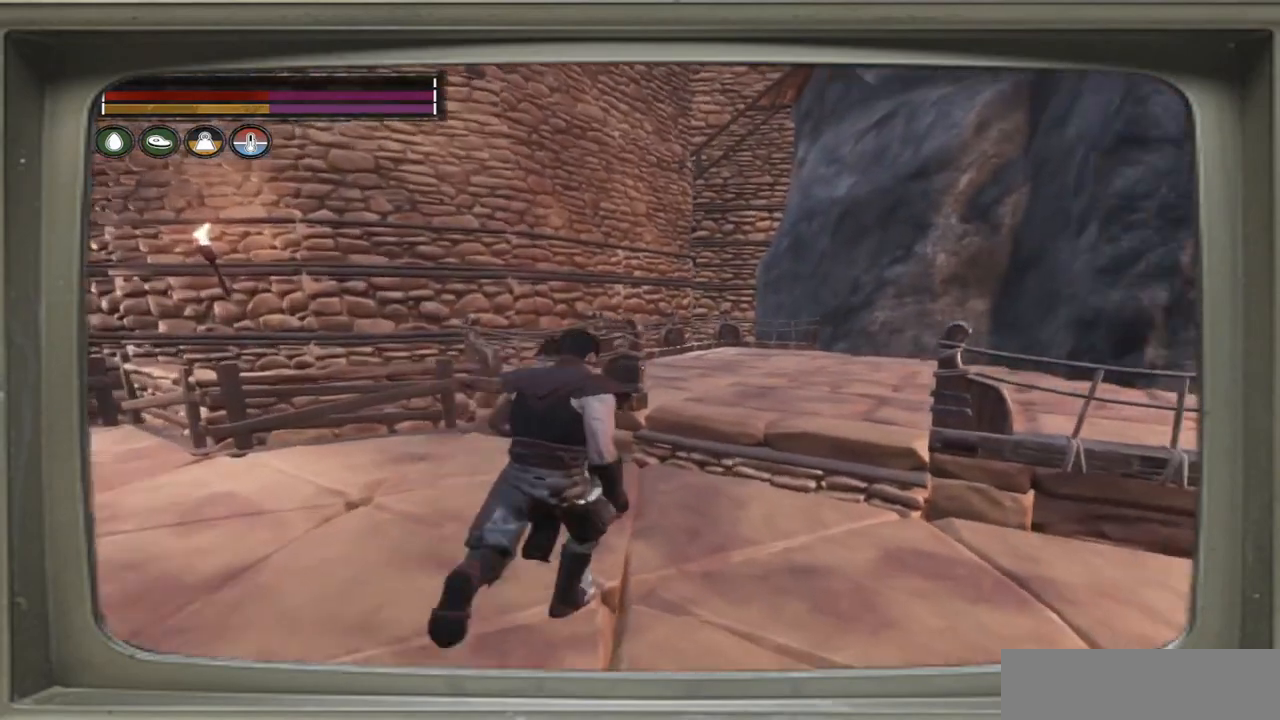
{"buttons": [], "left_stick": "center", "right_stick": "center", "events": [[150, "left_stick", "center"], [383, "right_stick", "center"]]}
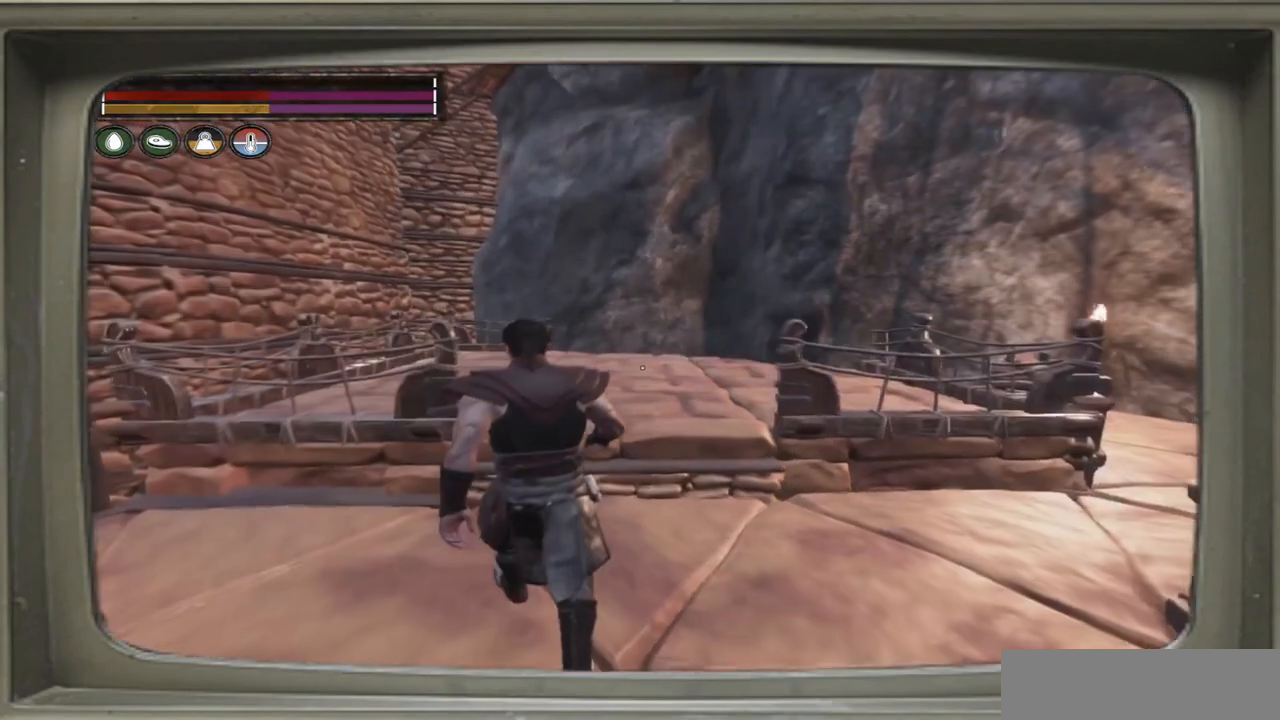
{"buttons": [], "left_stick": "center", "right_stick": "left", "events": [[483, "right_stick", "left"]]}
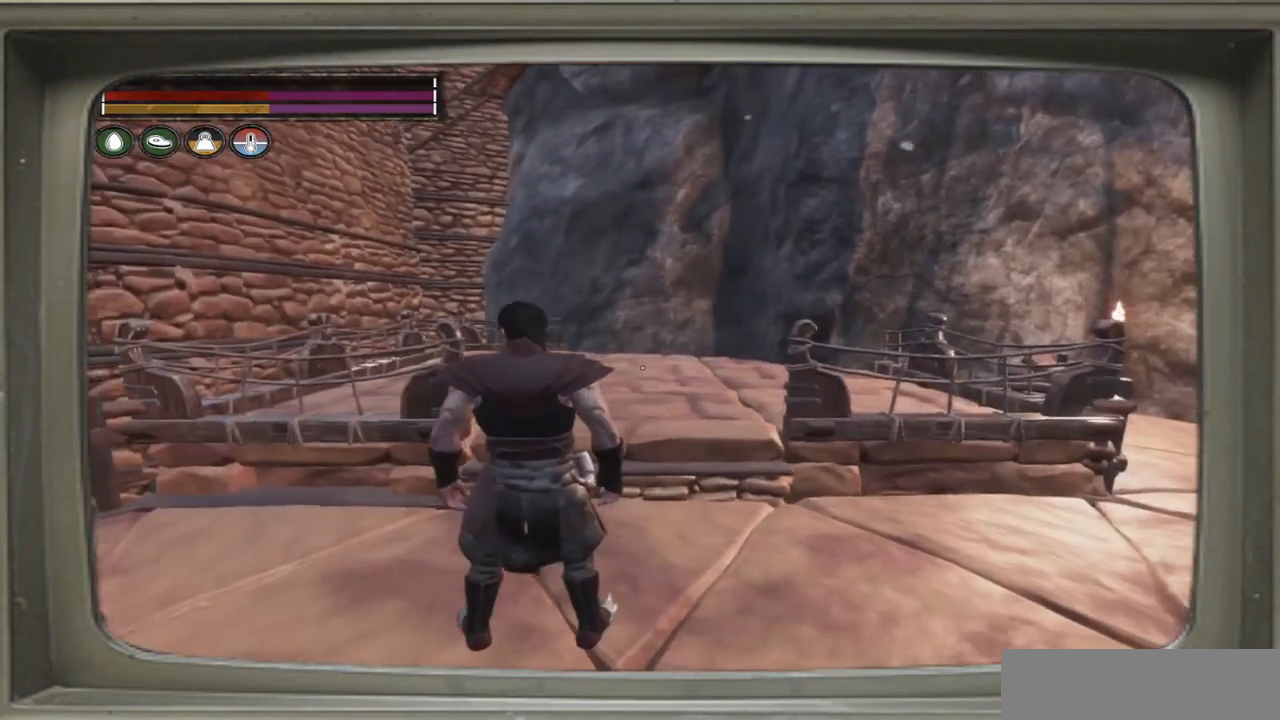
{"buttons": [], "left_stick": "center", "right_stick": "down-left", "events": [[150, "right_stick", "down-left"], [250, "right_stick", "down"], [417, "right_stick", "down-left"]]}
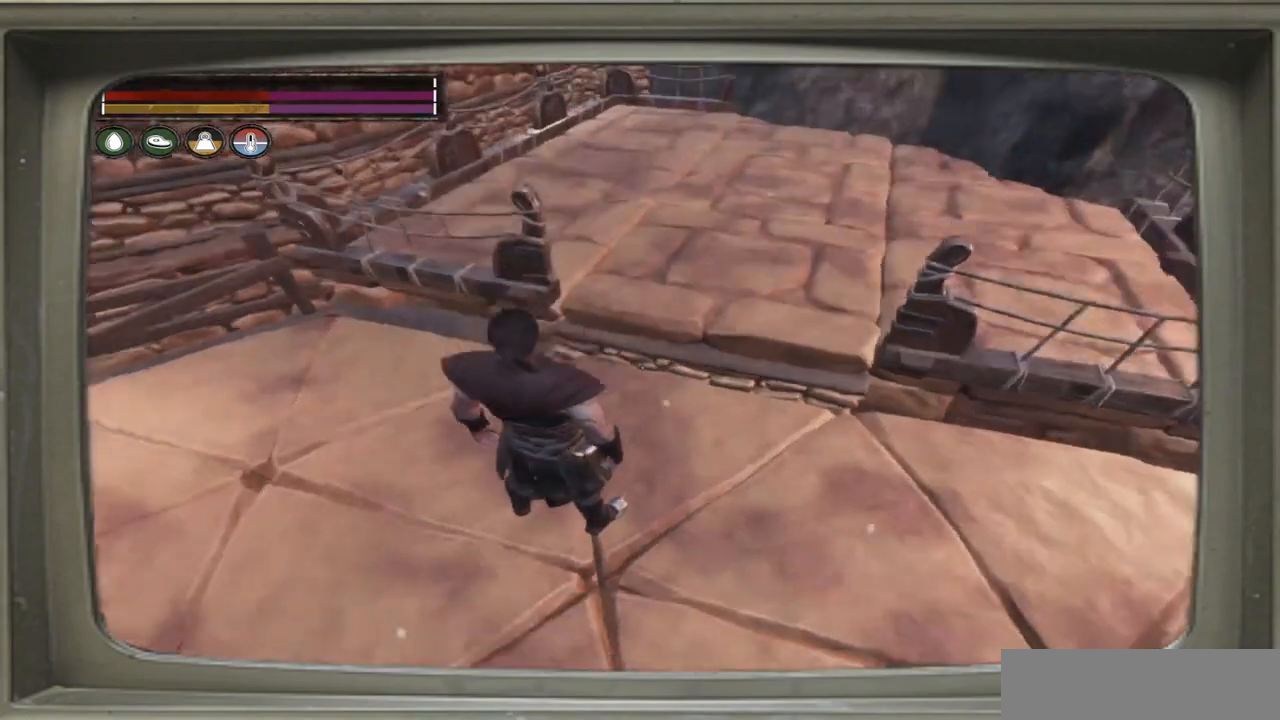
{"buttons": [], "left_stick": "center", "right_stick": "center", "events": [[17, "right_stick", "left"], [250, "right_stick", "center"]]}
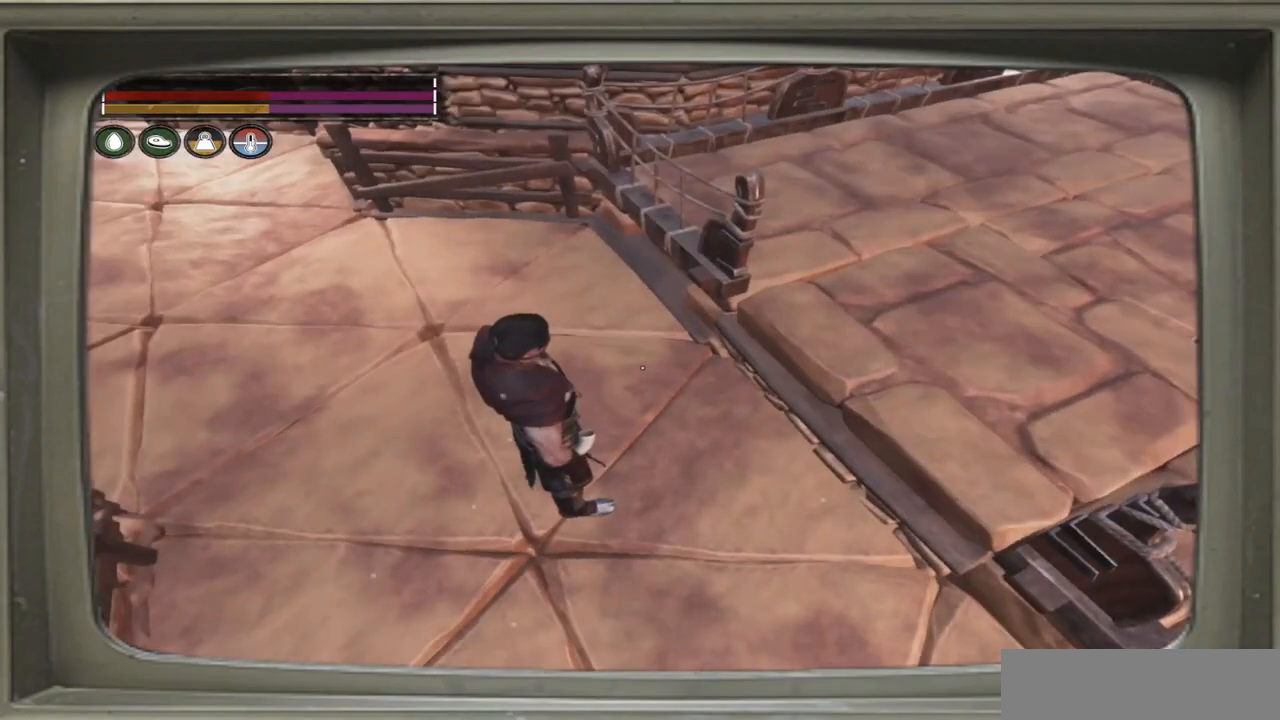
{"buttons": [], "left_stick": "center", "right_stick": "center", "events": []}
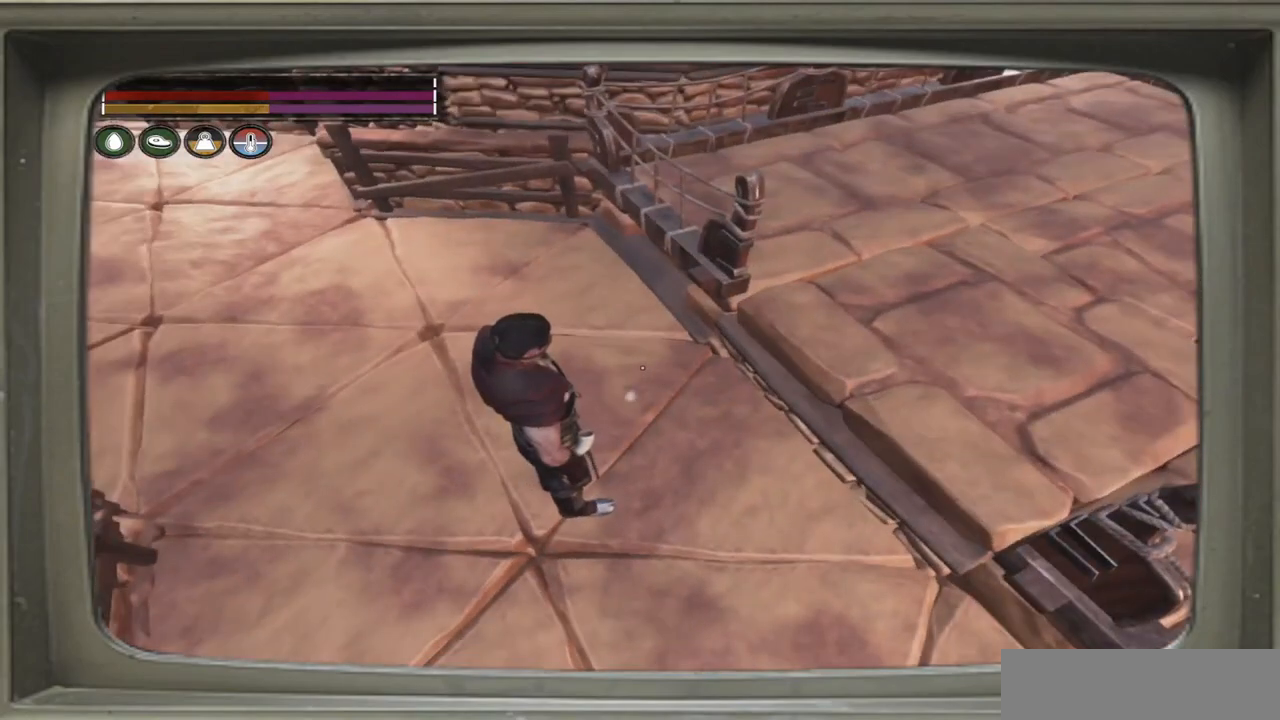
{"buttons": [], "left_stick": "up-left", "right_stick": "right", "events": [[283, "left_stick", "up-left"], [350, "right_stick", "right"]]}
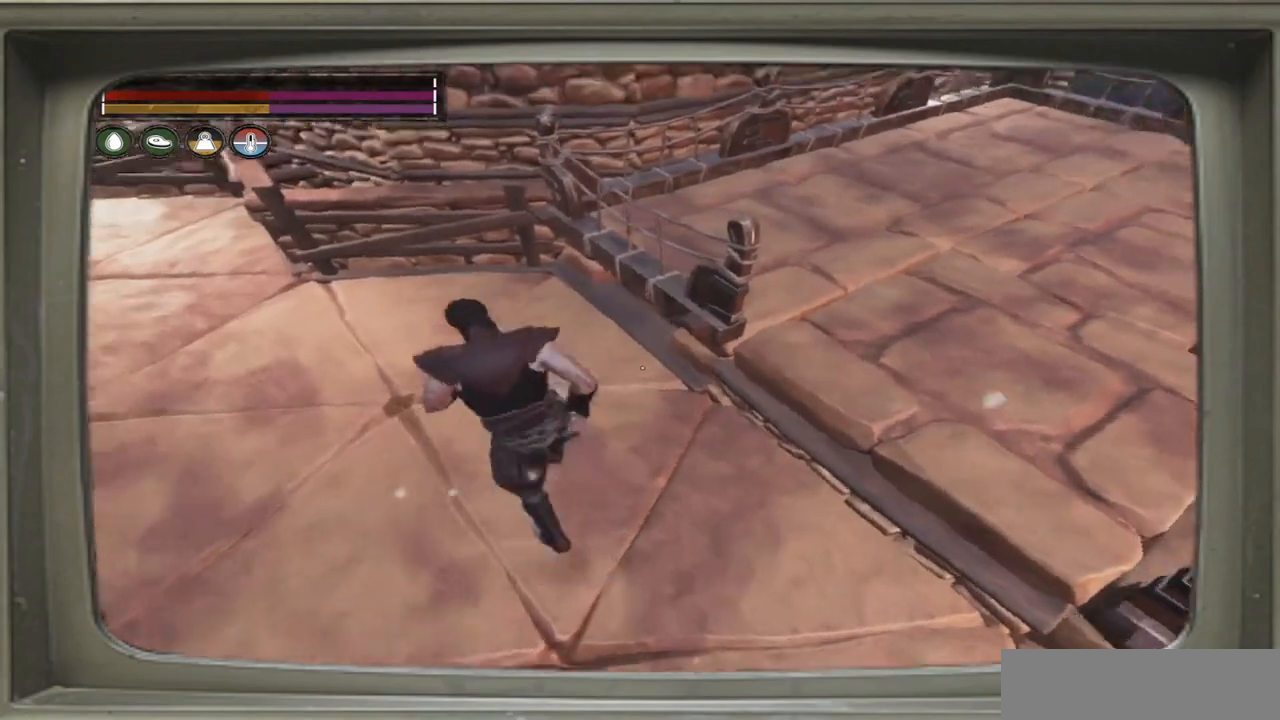
{"buttons": [], "left_stick": "center", "right_stick": "center", "events": [[150, "left_stick", "center"], [367, "right_stick", "center"]]}
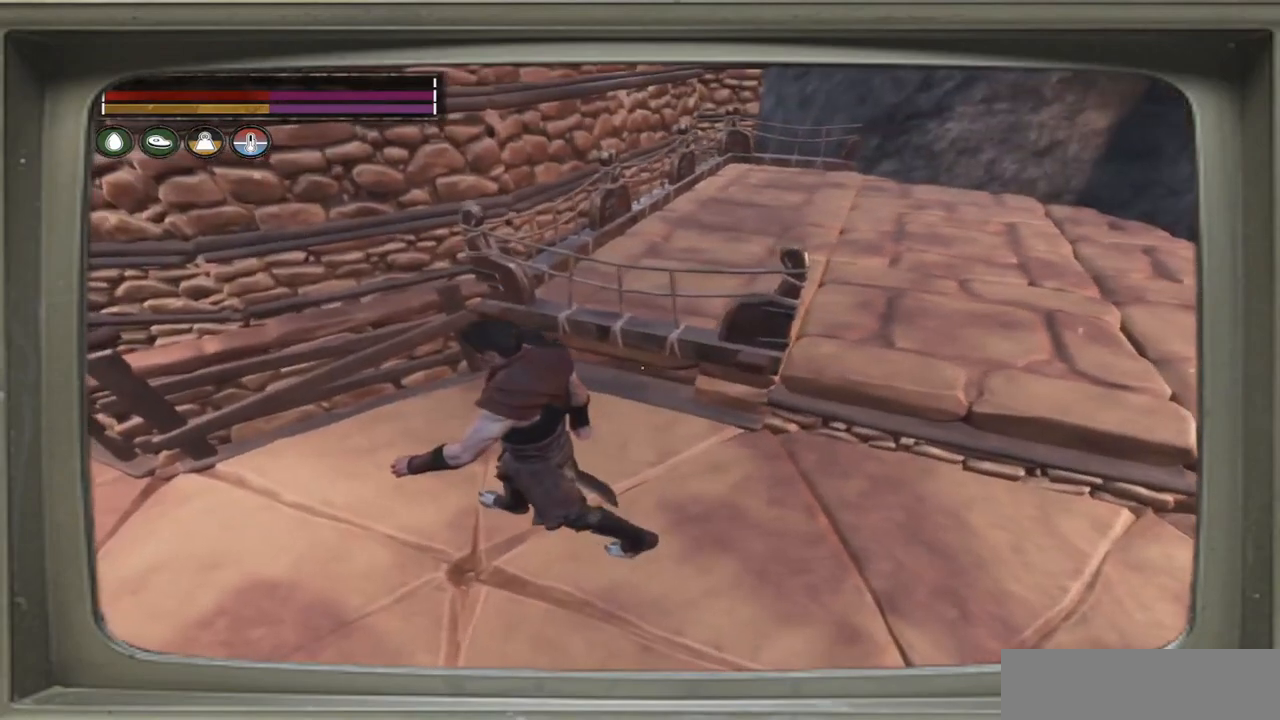
{"buttons": [], "left_stick": "center", "right_stick": "left", "events": [[217, "left_stick", "right"], [450, "left_stick", "center"], [483, "right_stick", "left"]]}